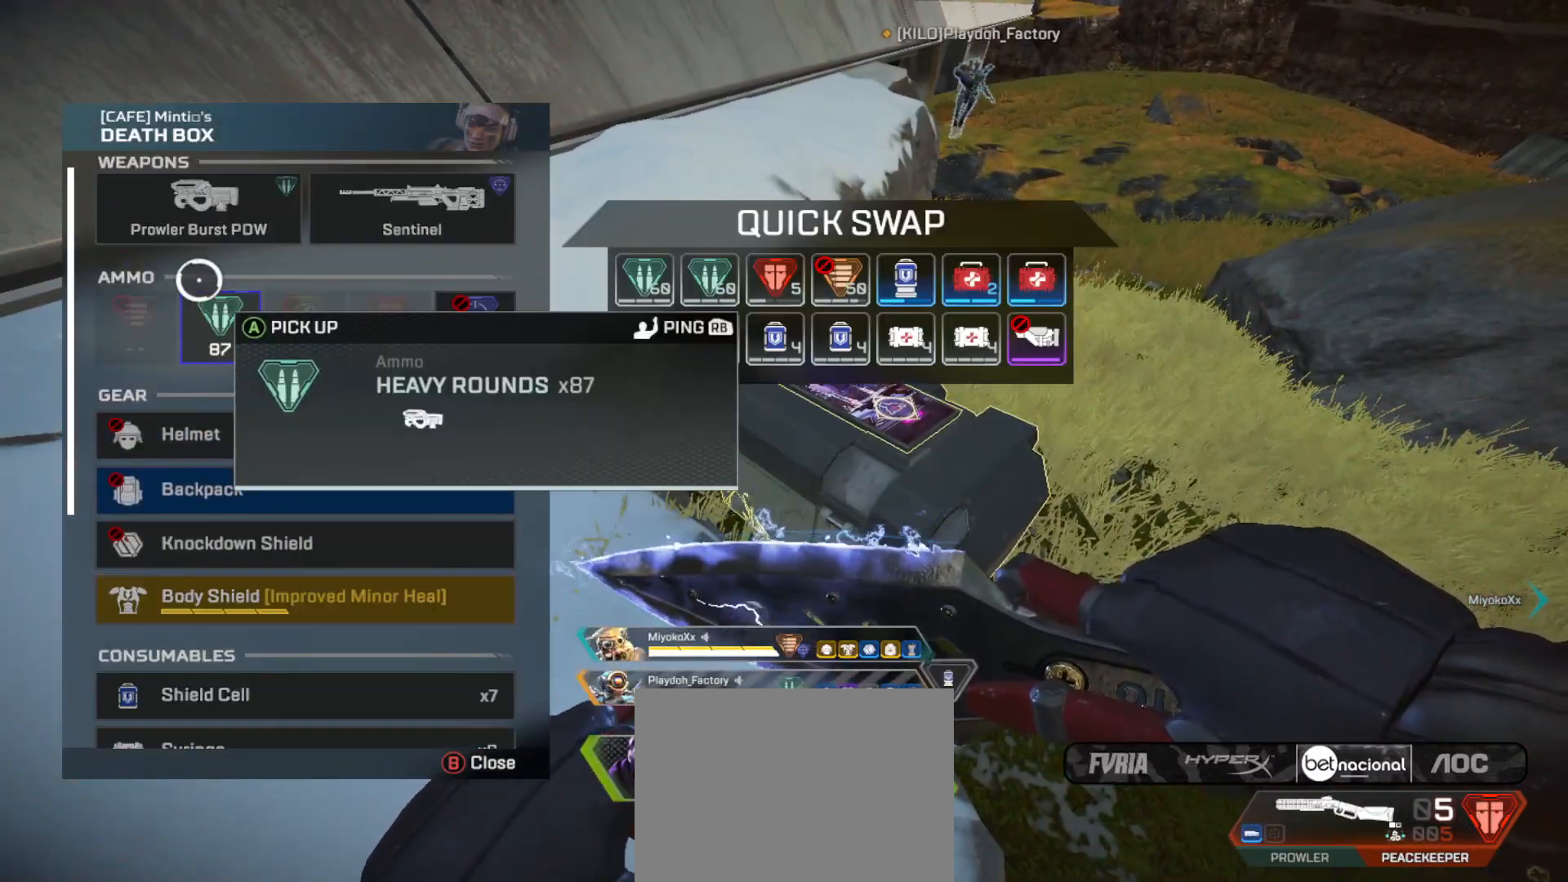
Gameplay with a controller (Xbox layout); each line is a JSON object with the inputs held at the frame after it (dt_ms = milliseconds from this image to that frame). "button_events" lists button changes between this image and that frame as [ms after this image, input, new state], when the widget could be followed in between (sticks are given only as held states). Not read: DPAD_UP R3.
{"dt_ms": 501, "buttons": [], "left_stick": "right", "right_stick": "center", "button_events": [[34, "A", "up"]]}
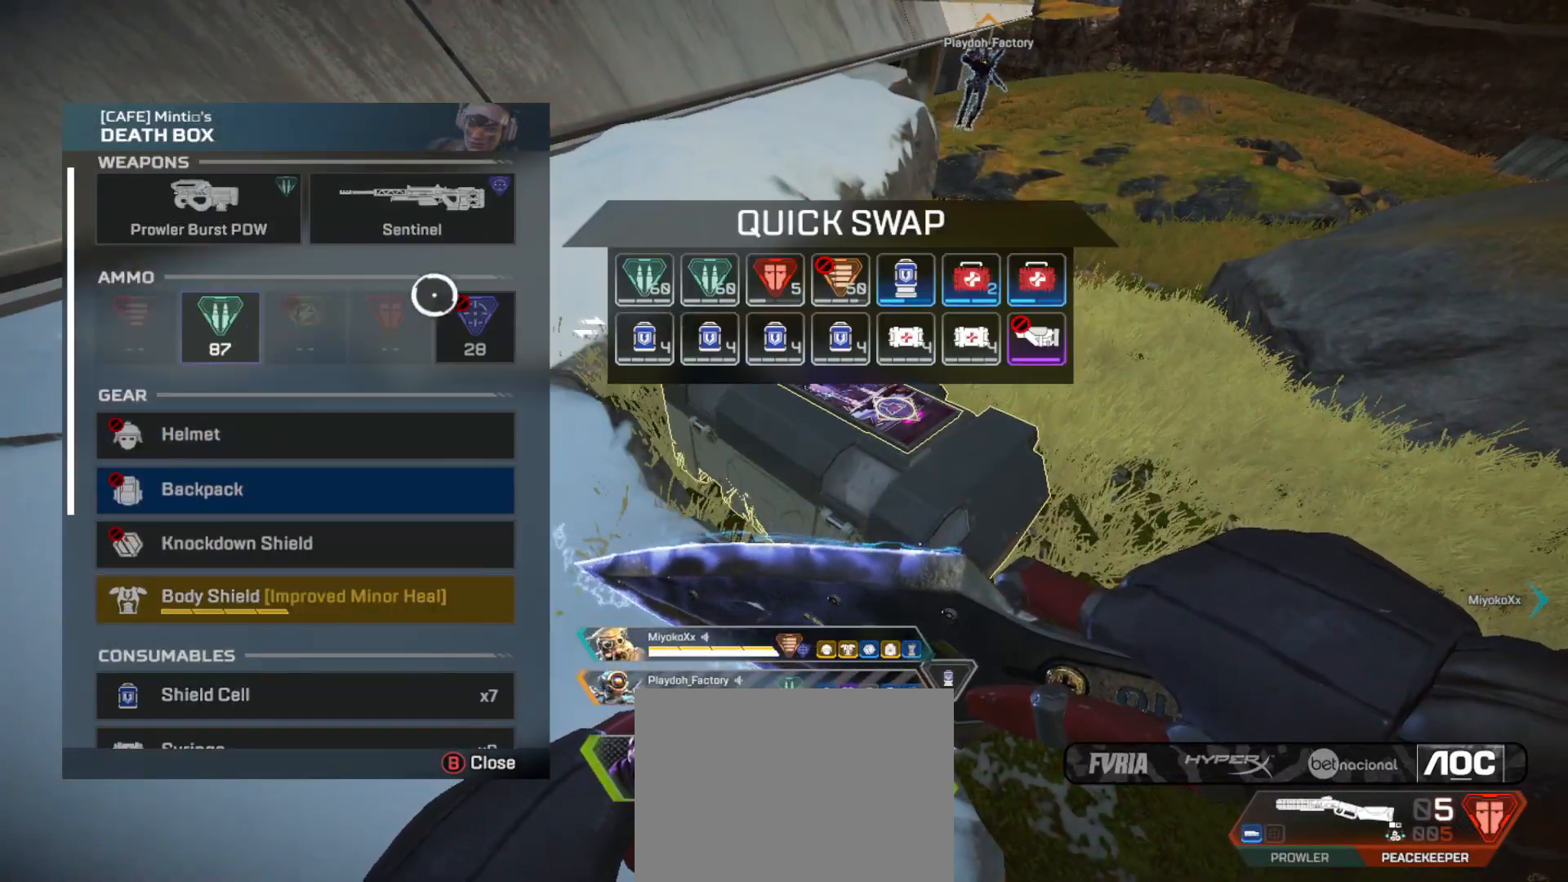
{"dt_ms": 500, "buttons": [], "left_stick": "down", "right_stick": "center", "button_events": [[367, "X", "down"], [433, "X", "up"]]}
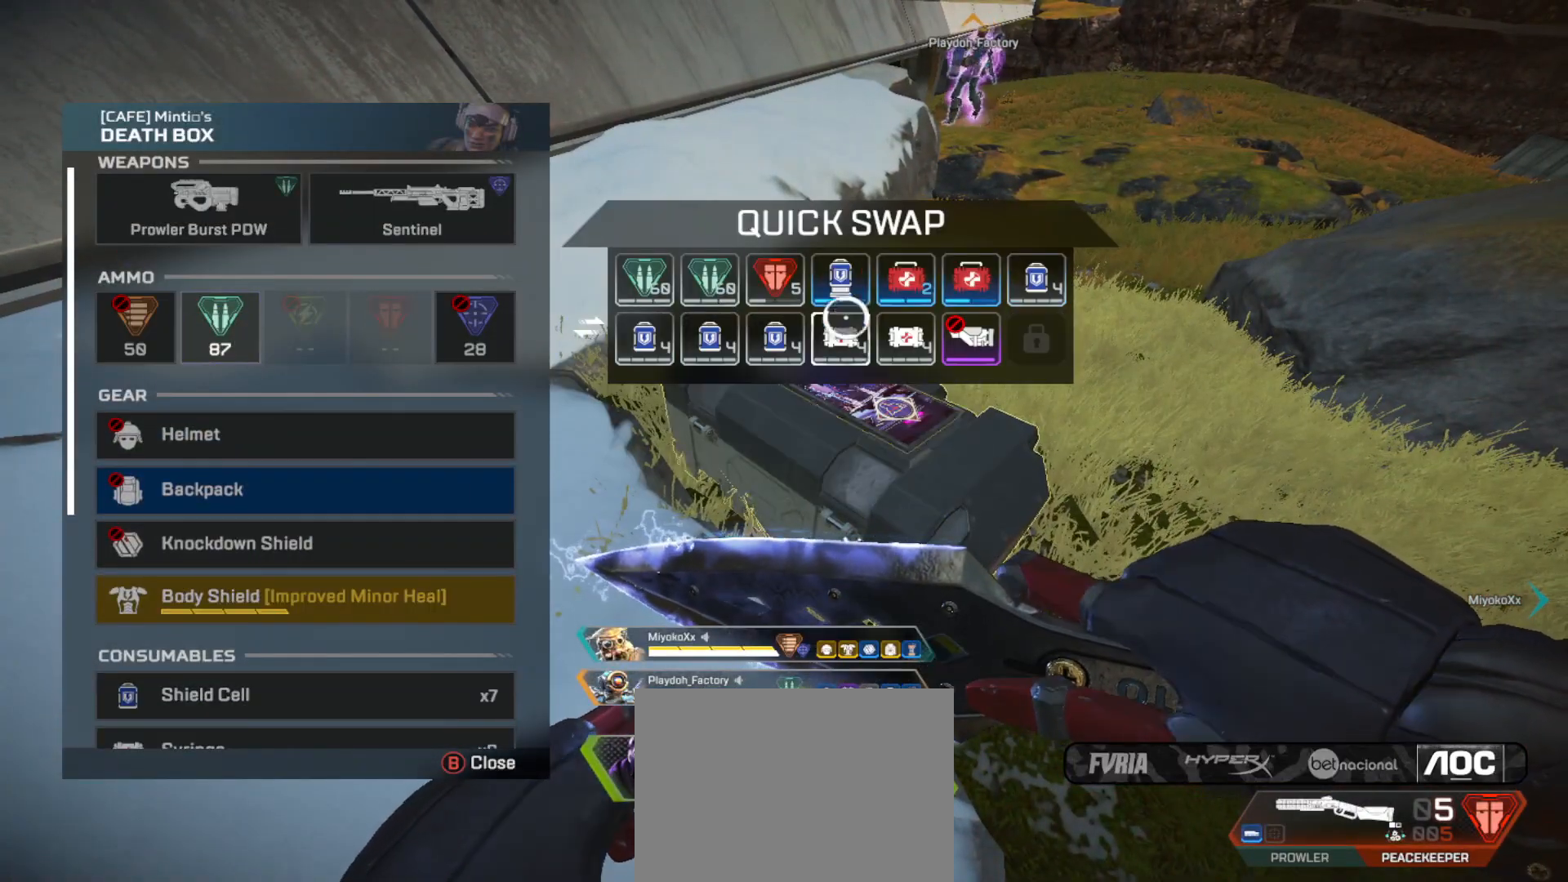
{"dt_ms": 501, "buttons": [], "left_stick": "right", "right_stick": "center", "button_events": [[217, "X", "down"], [300, "X", "up"]]}
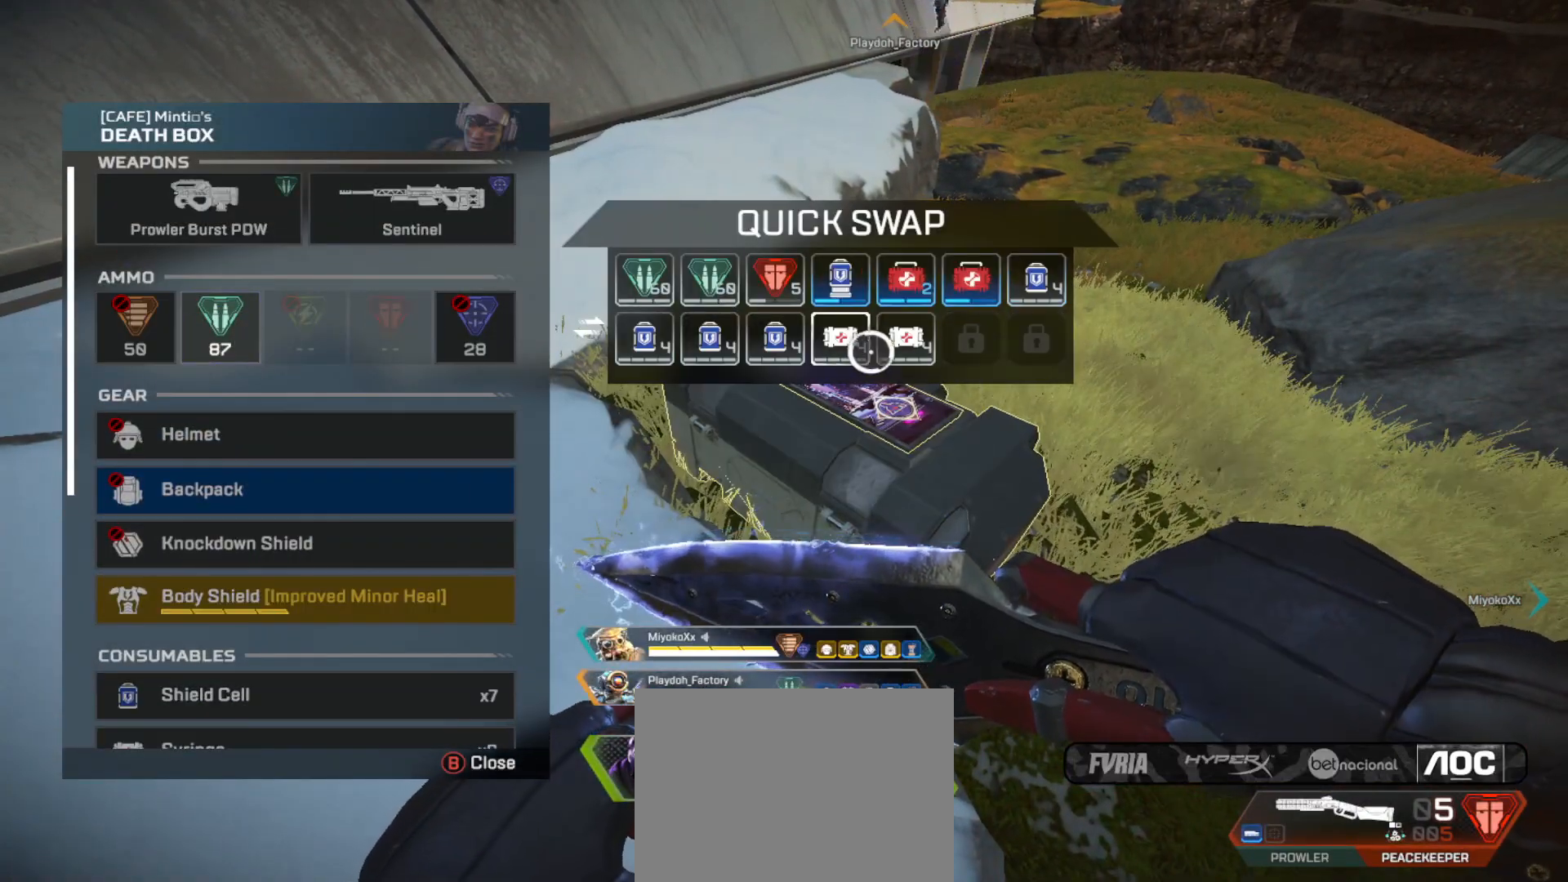
{"dt_ms": 500, "buttons": [], "left_stick": "left", "right_stick": "center", "button_events": [[66, "X", "down"], [133, "X", "up"]]}
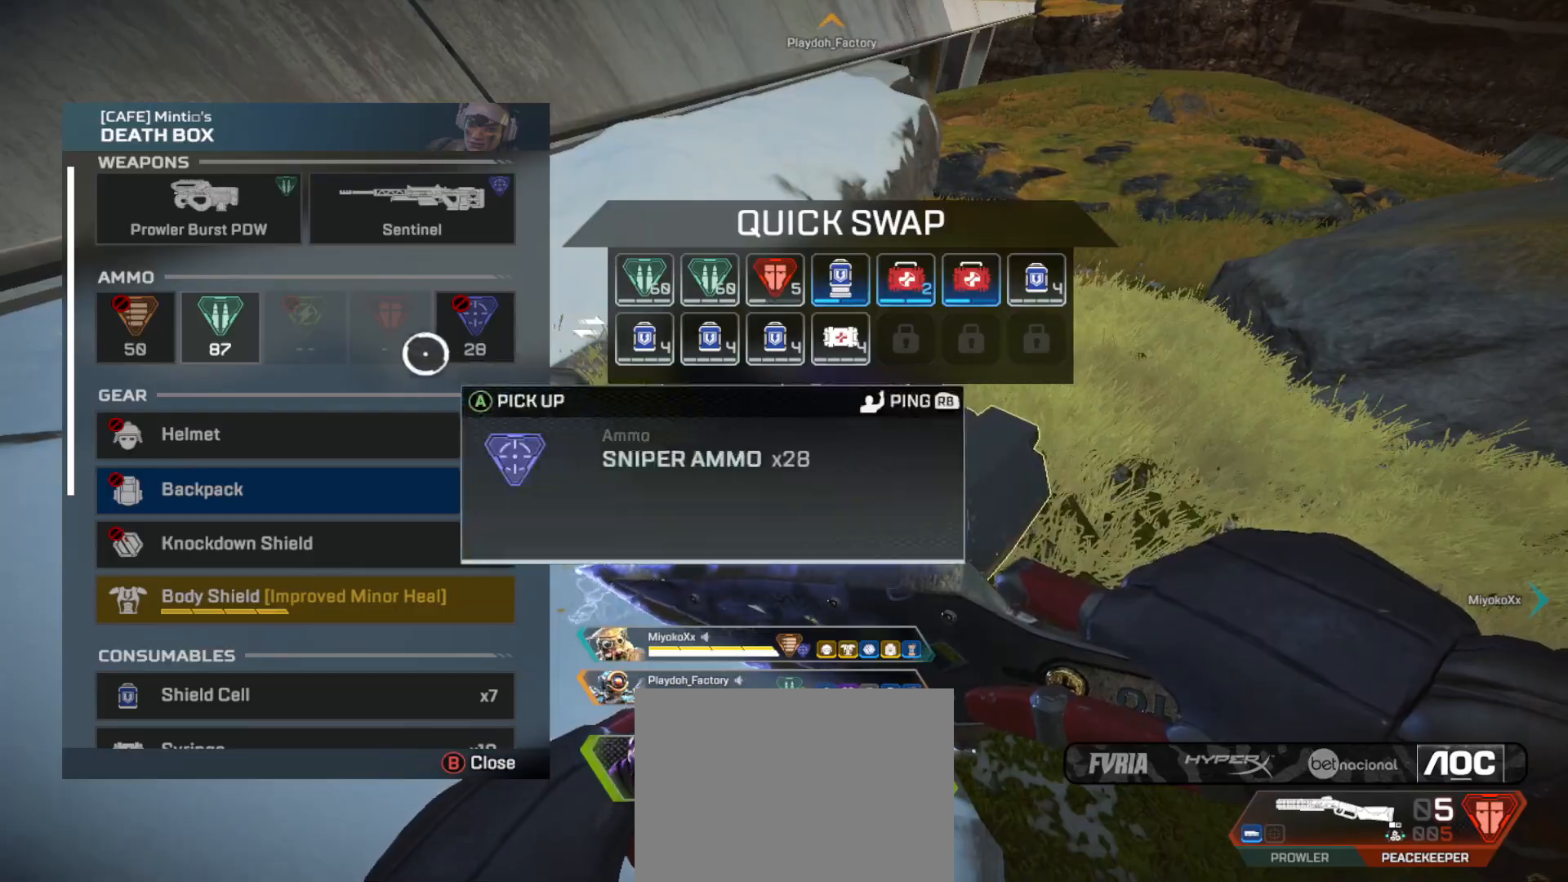
{"dt_ms": 501, "buttons": [], "left_stick": "center", "right_stick": "center", "button_events": [[184, "A", "down"], [267, "A", "up"], [334, "A", "down"], [401, "A", "up"]]}
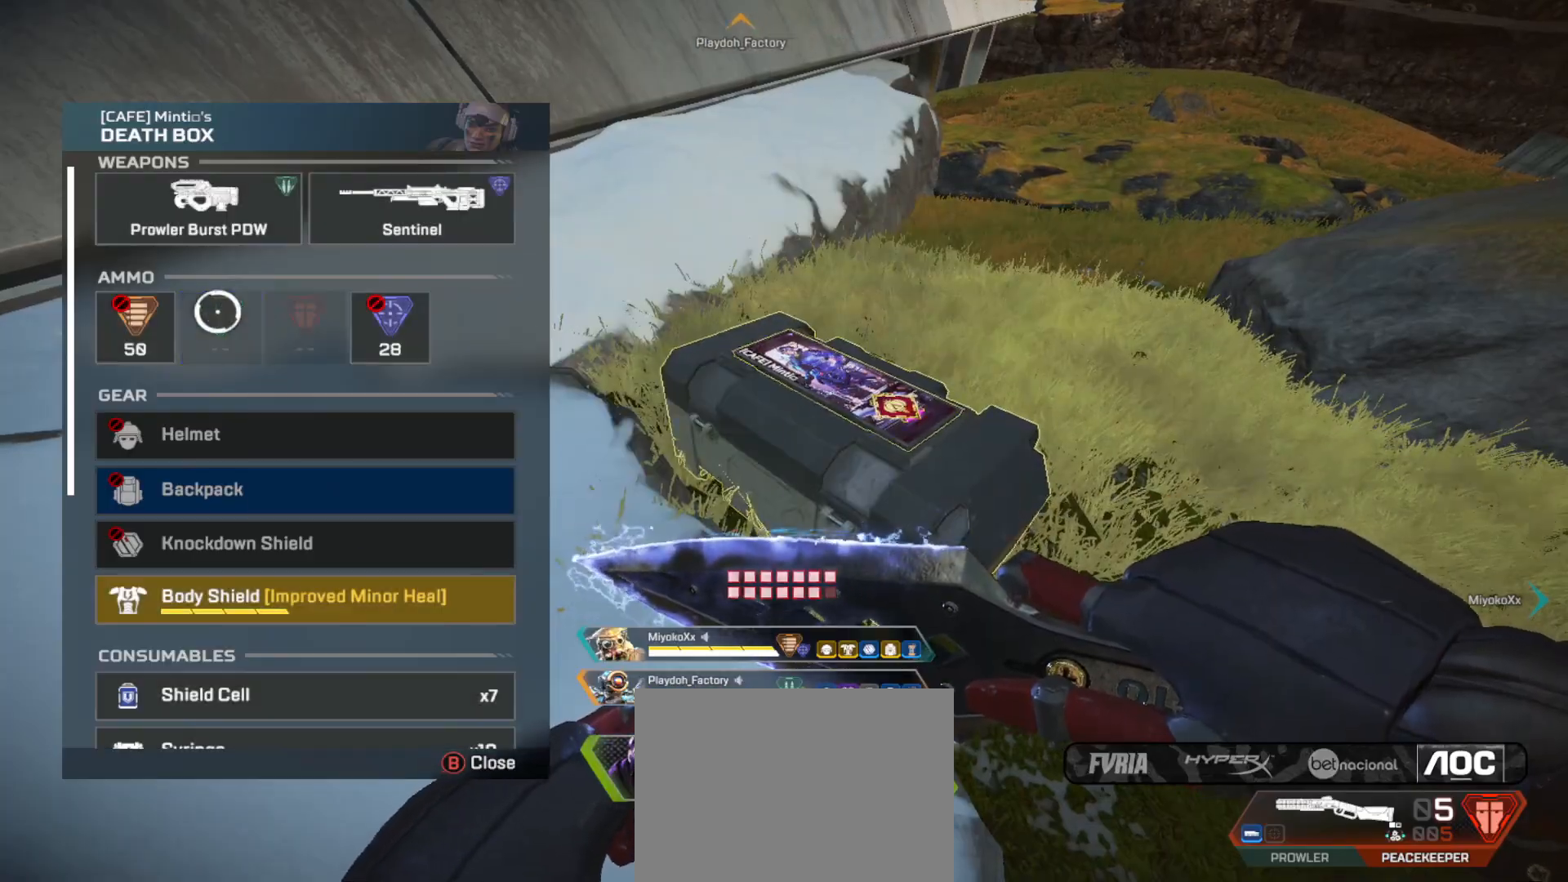
{"dt_ms": 500, "buttons": [], "left_stick": "up-right", "right_stick": "right", "button_events": [[33, "B", "down"], [100, "L3", "down"], [116, "B", "up"], [200, "L3", "up"], [317, "Y", "down"], [400, "Y", "up"]]}
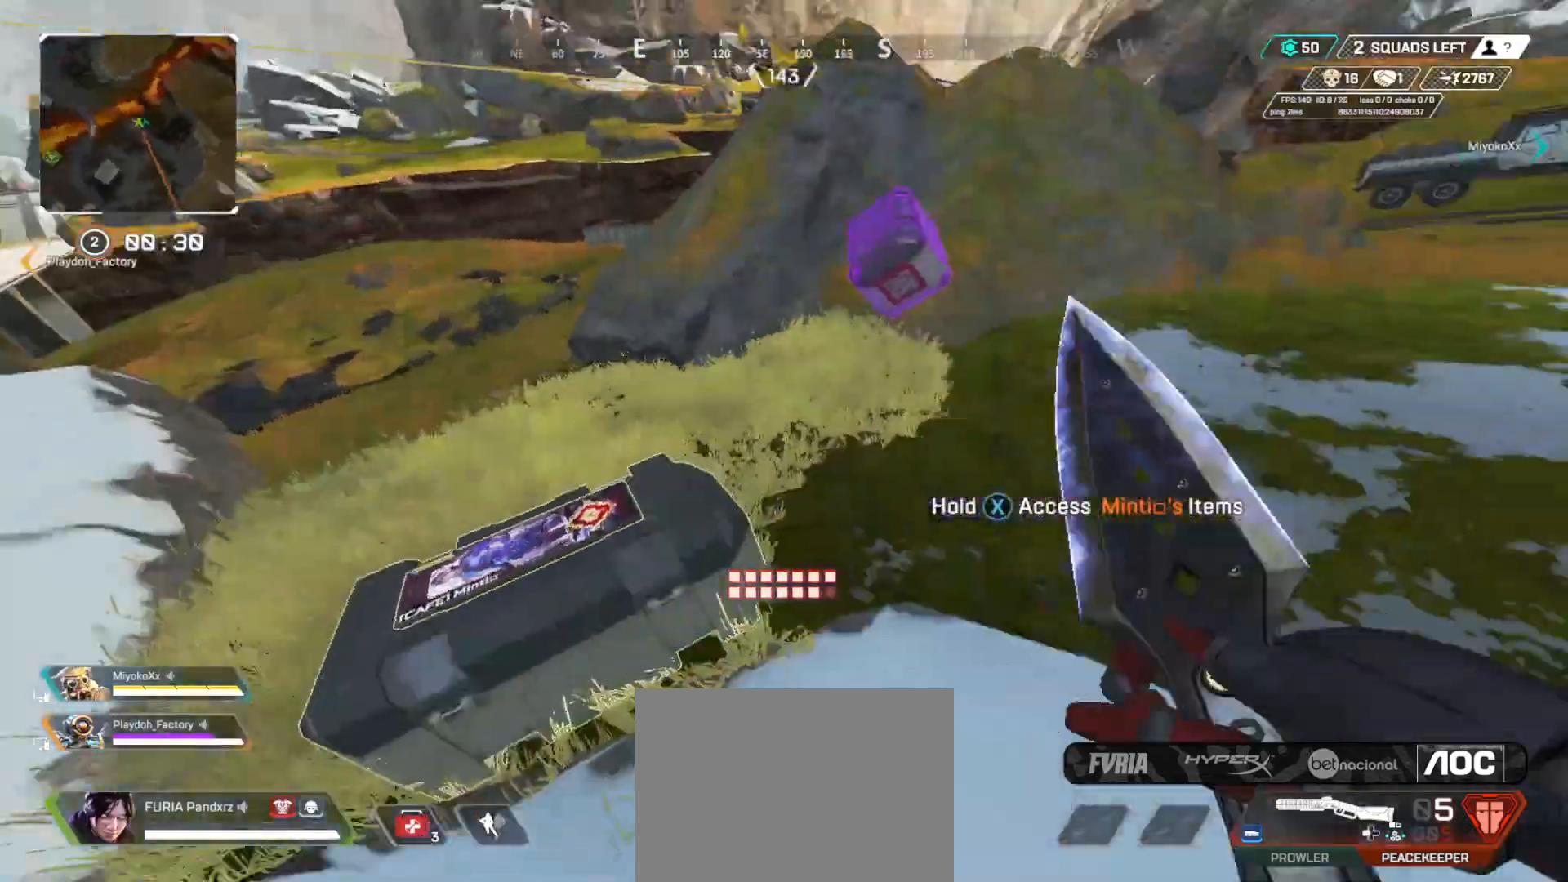
{"dt_ms": 501, "buttons": ["Y"], "left_stick": "up", "right_stick": "center", "button_events": [[67, "L3", "down"], [167, "L3", "up"], [250, "L3", "down"], [350, "L3", "up"], [417, "Y", "down"]]}
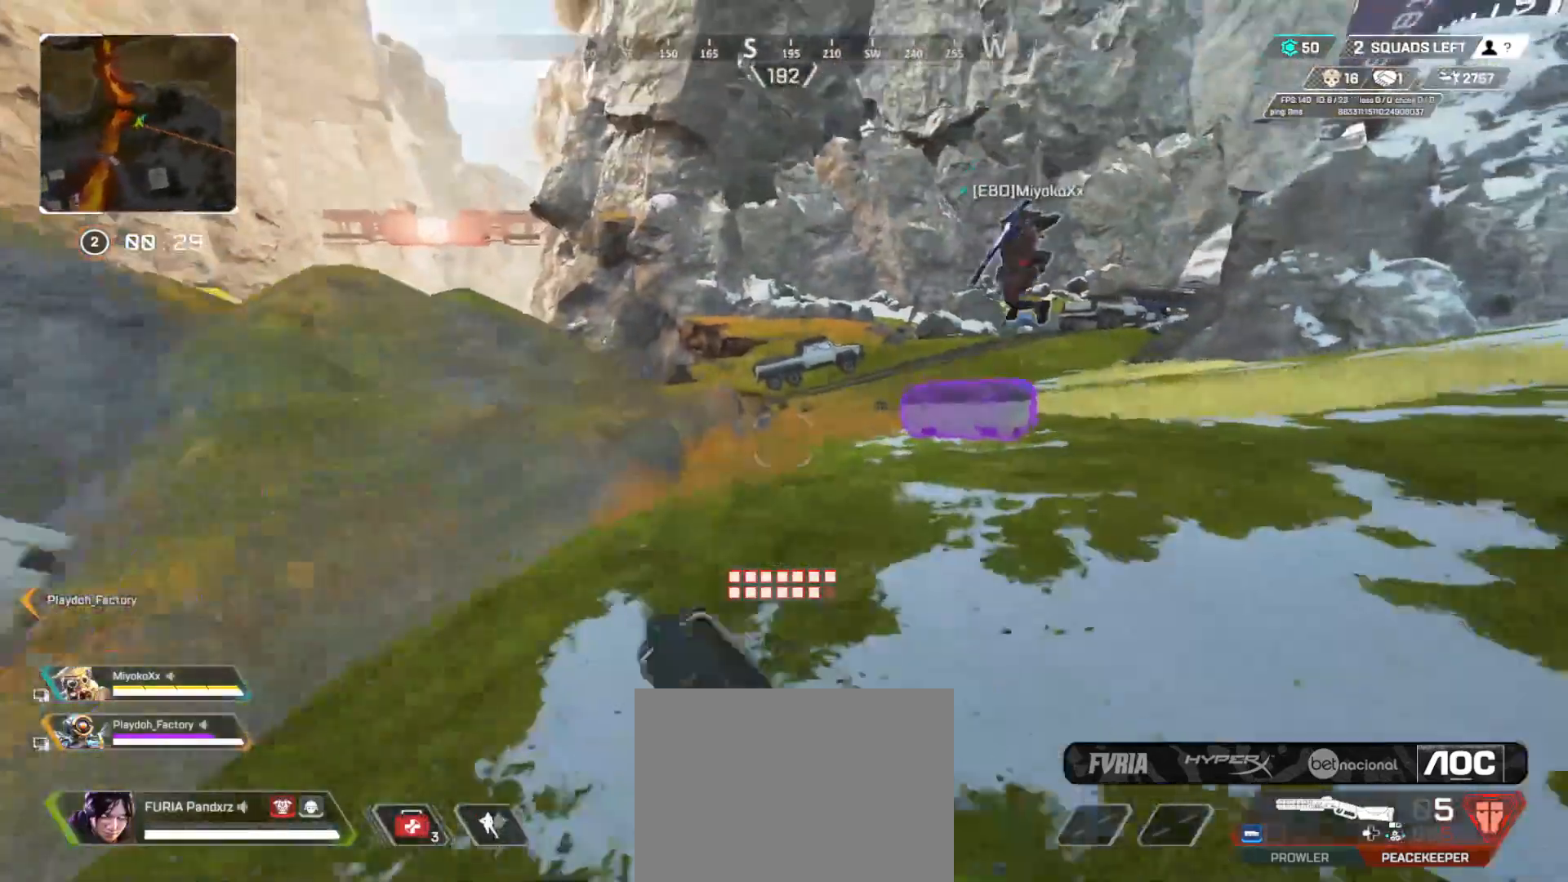
{"dt_ms": 500, "buttons": ["X"], "left_stick": "right", "right_stick": "right", "button_events": [[50, "Y", "up"], [300, "X", "down"], [400, "X", "up"], [467, "X", "down"]]}
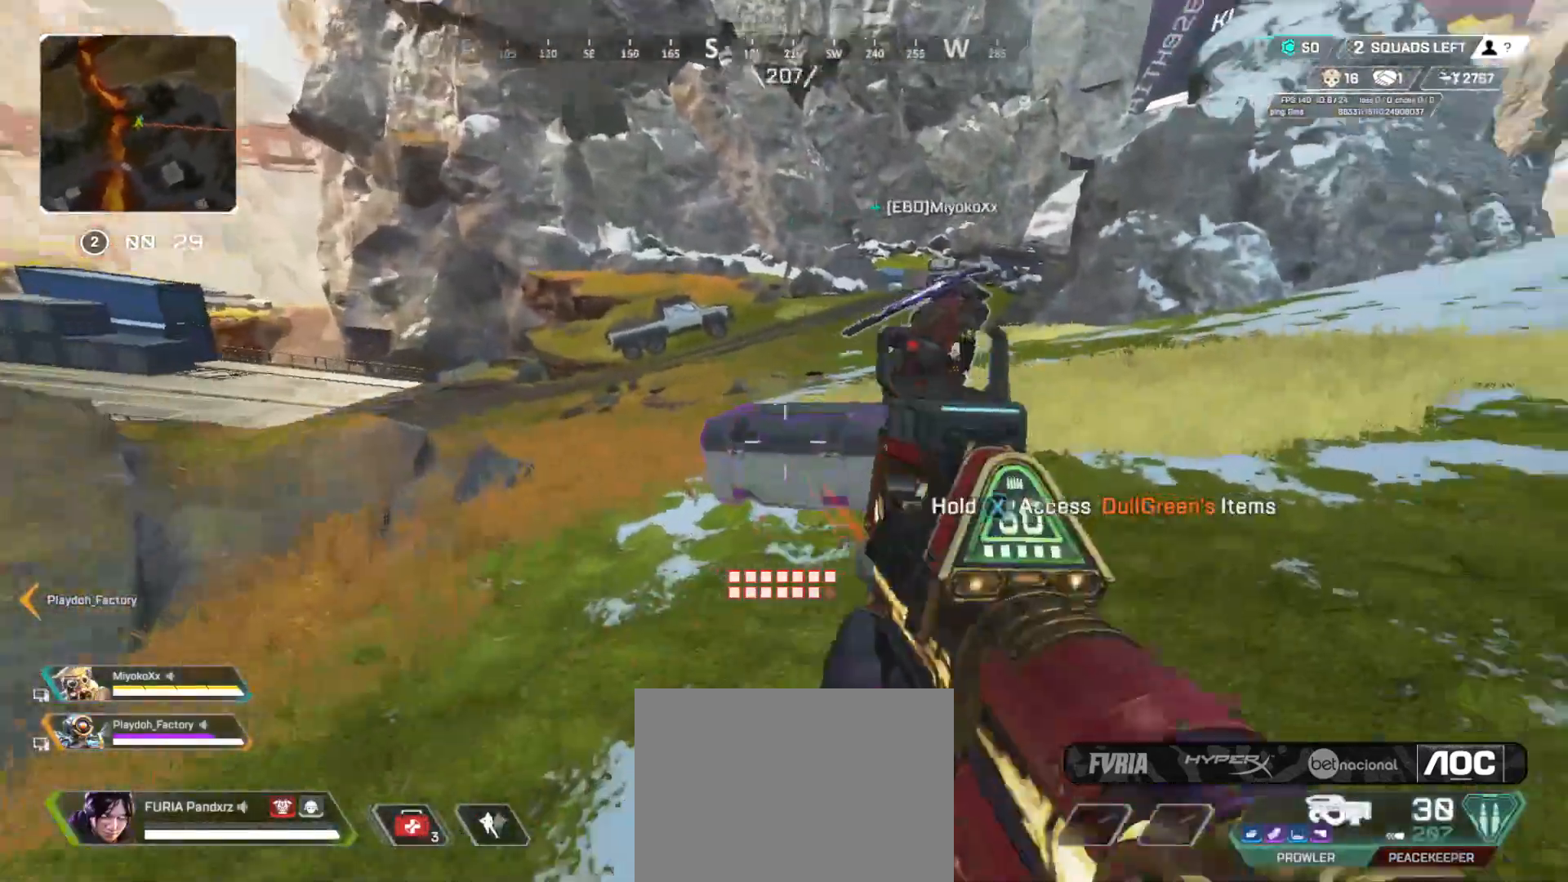
{"dt_ms": 984, "buttons": [], "left_stick": "center", "right_stick": "center", "button_events": [[50, "X", "up"], [150, "X", "down"], [200, "X", "up"], [267, "X", "down"], [401, "B", "down"], [417, "A", "down"], [534, "A", "up"], [868, "B", "up"], [968, "X", "up"]]}